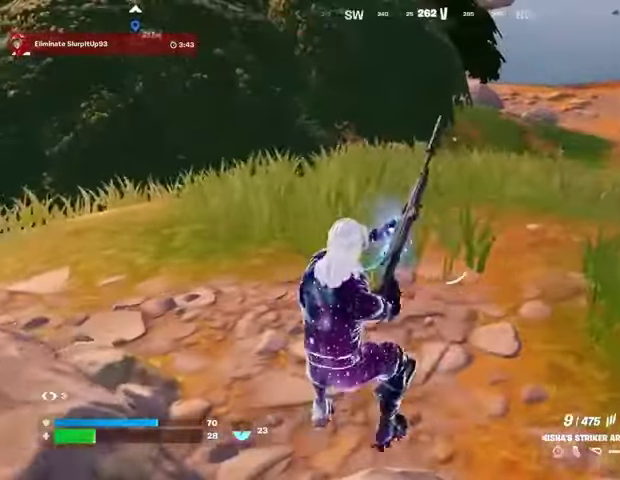
Gameplay with a controller (PlayStation layout); each line is a JSON object with the inputs held at the frame after it. "events" lists button and stick changes between this image and that frame as [ms after this image, input, new state], when the widget could be followed in between.
{"buttons": [], "left_stick": "up-right", "right_stick": "center", "events": [[367, "left_stick", "up-right"], [433, "R3", "down"], [500, "R3", "up"]]}
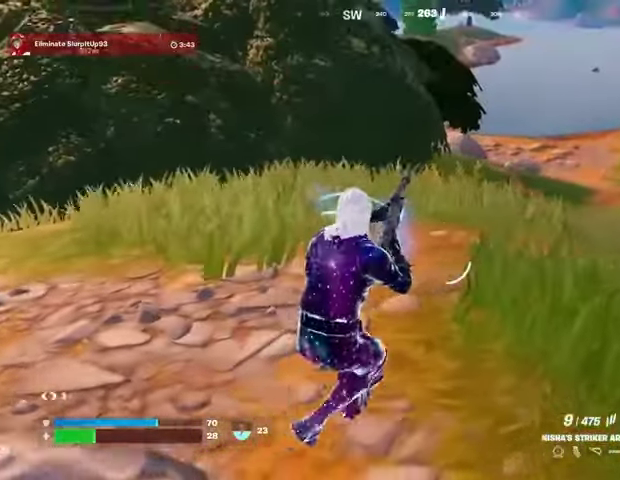
{"buttons": ["L2"], "left_stick": "up-right", "right_stick": "center", "events": [[100, "L2", "down"]]}
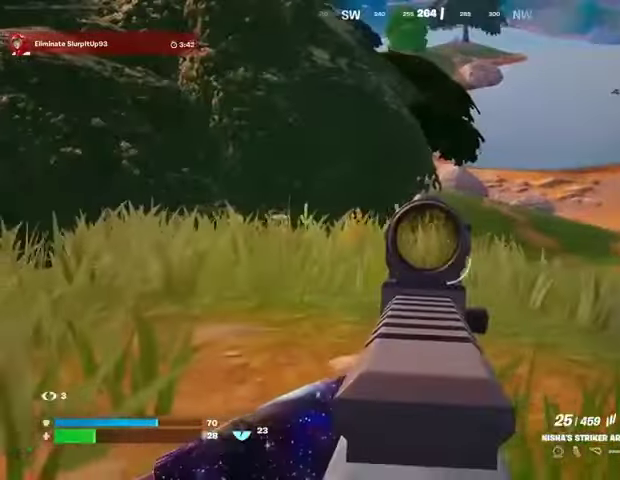
{"buttons": ["L2", "R2"], "left_stick": "down-right", "right_stick": "down-right", "events": [[200, "right_stick", "right"], [300, "R2", "down"], [300, "left_stick", "right"], [300, "right_stick", "down-right"], [433, "left_stick", "down-right"]]}
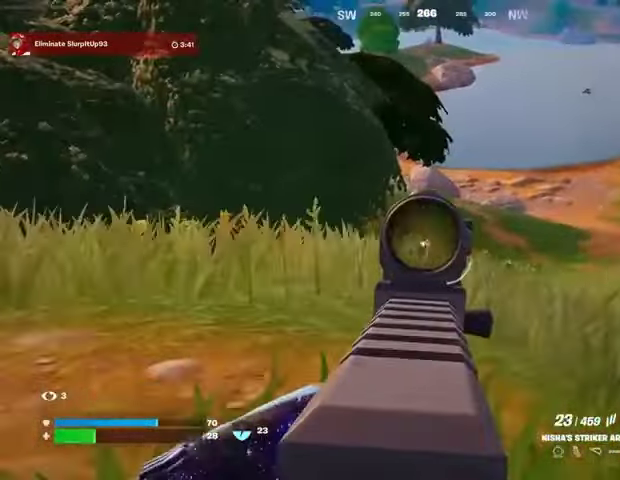
{"buttons": ["L2", "R2"], "left_stick": "down-right", "right_stick": "down", "events": [[33, "right_stick", "down"]]}
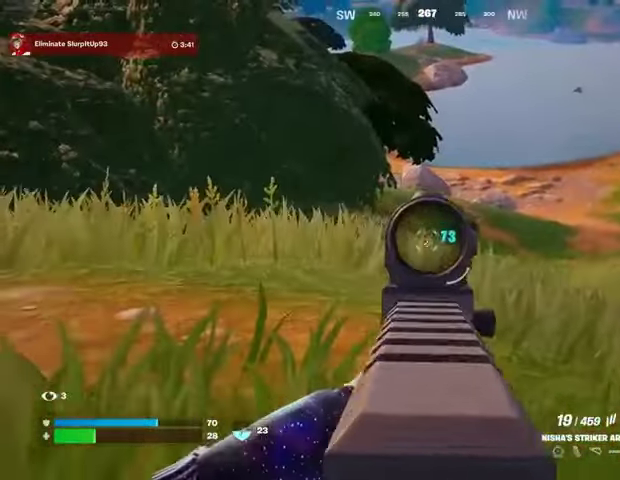
{"buttons": ["L2", "R2"], "left_stick": "right", "right_stick": "down", "events": [[167, "left_stick", "up-right"], [500, "left_stick", "right"]]}
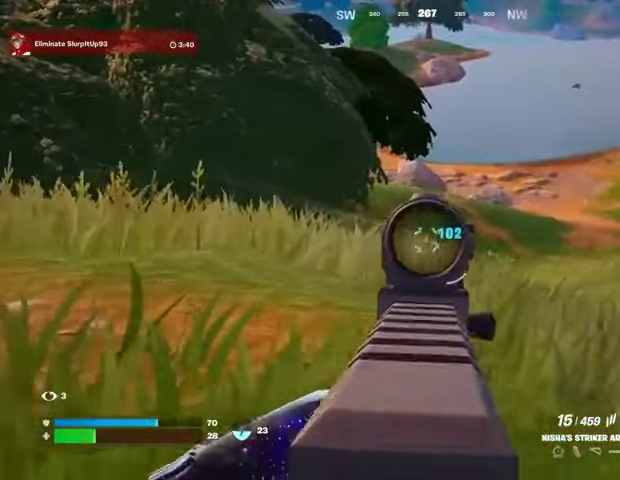
{"buttons": ["L2", "R2"], "left_stick": "down-right", "right_stick": "center", "events": [[367, "right_stick", "up-right"], [433, "left_stick", "down-right"], [467, "right_stick", "center"]]}
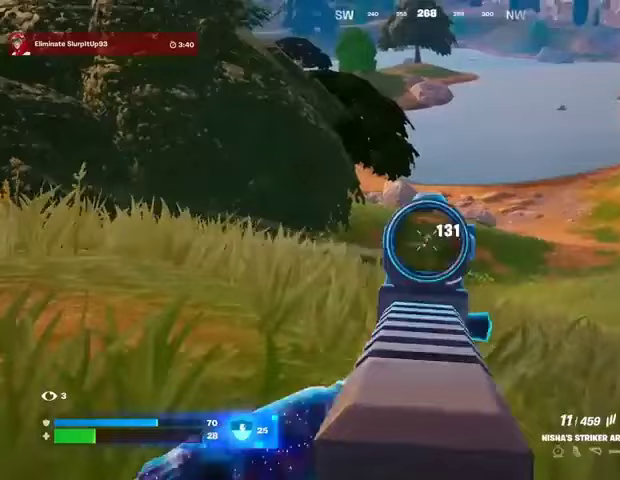
{"buttons": ["L2", "R2"], "left_stick": "down-right", "right_stick": "down", "events": [[167, "right_stick", "down-right"], [433, "right_stick", "down"]]}
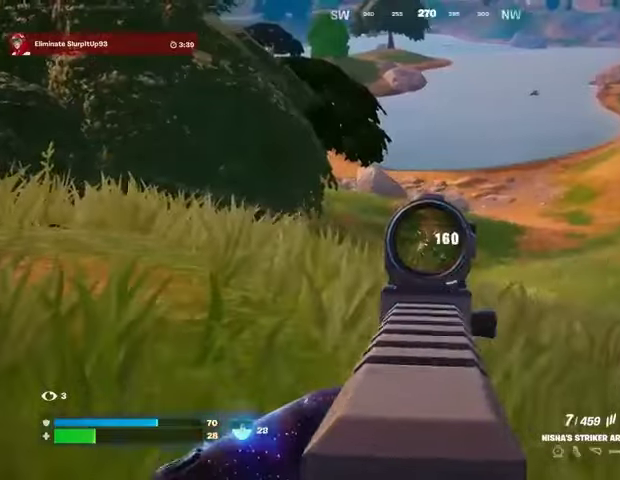
{"buttons": ["L2", "R2"], "left_stick": "right", "right_stick": "down", "events": [[300, "right_stick", "down-left"], [367, "left_stick", "down-left"], [433, "right_stick", "down"], [467, "left_stick", "right"]]}
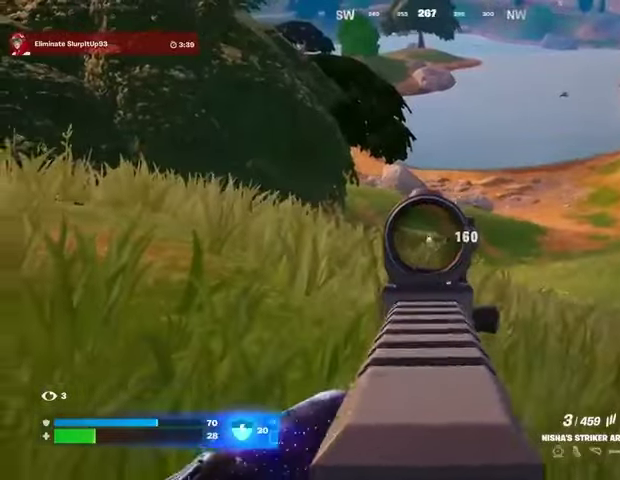
{"buttons": ["L1"], "left_stick": "up-left", "right_stick": "left", "events": [[100, "left_stick", "center"], [200, "left_stick", "left"], [300, "L1", "down"], [300, "L2", "up"], [300, "R2", "up"], [300, "right_stick", "left"], [467, "left_stick", "up-left"]]}
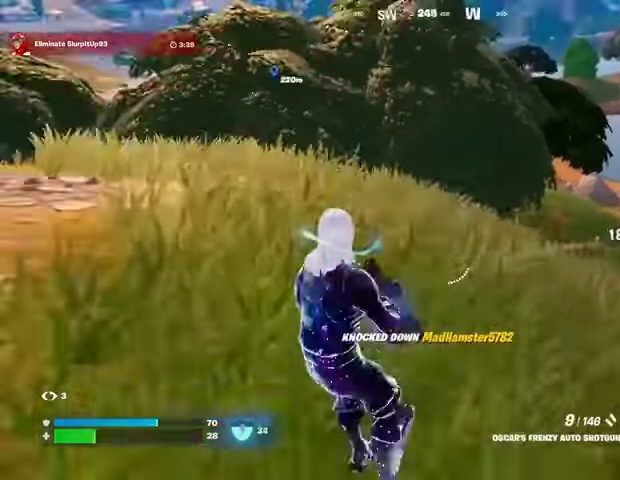
{"buttons": [], "left_stick": "up-left", "right_stick": "center", "events": [[33, "L1", "up"], [33, "right_stick", "center"]]}
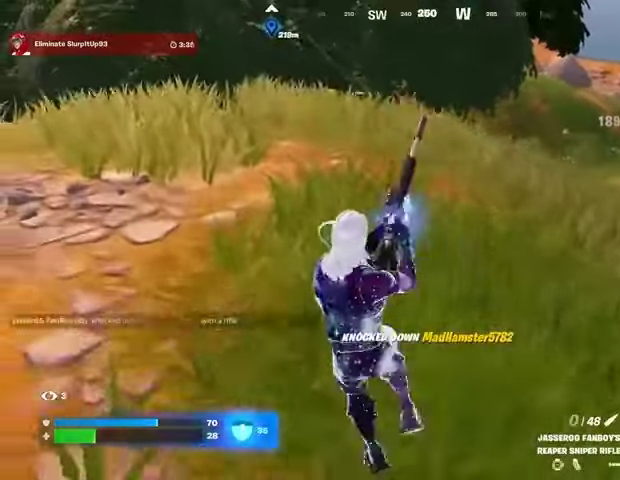
{"buttons": [], "left_stick": "right", "right_stick": "center", "events": [[167, "left_stick", "up-right"], [300, "left_stick", "right"]]}
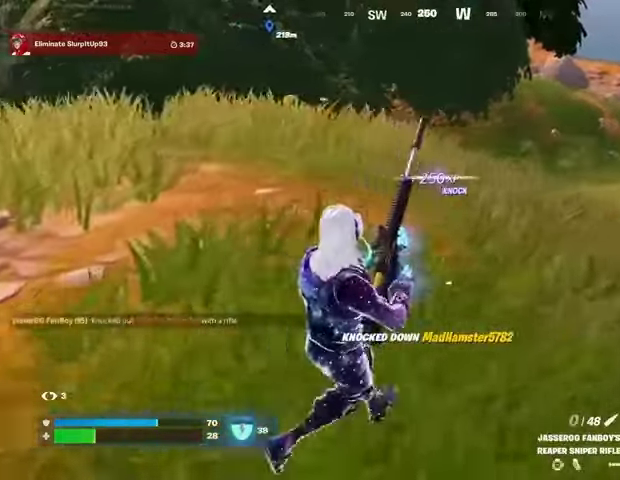
{"buttons": [], "left_stick": "down", "right_stick": "center", "events": [[233, "right_stick", "up-right"], [267, "left_stick", "down"], [300, "right_stick", "center"]]}
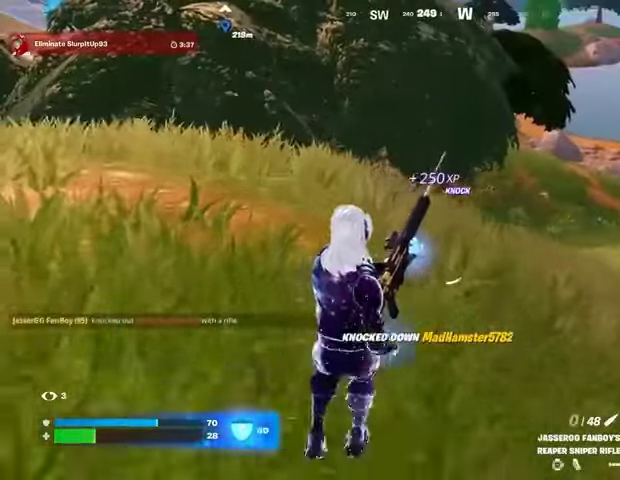
{"buttons": [], "left_stick": "left", "right_stick": "left", "events": [[467, "right_stick", "left"], [500, "left_stick", "left"]]}
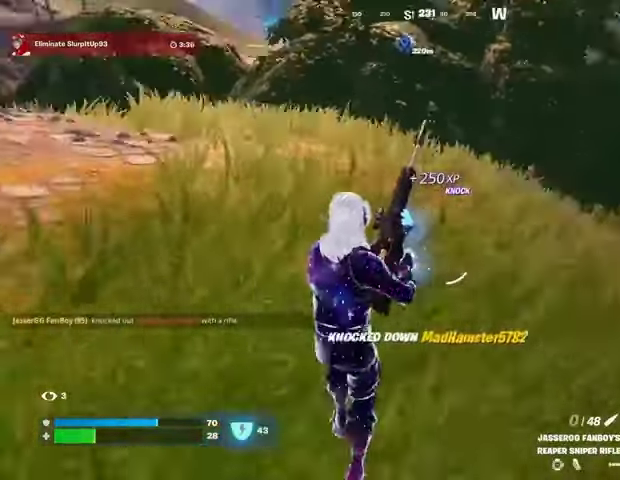
{"buttons": [], "left_stick": "left", "right_stick": "right", "events": [[200, "left_stick", "up-left"], [300, "right_stick", "right"], [467, "left_stick", "left"]]}
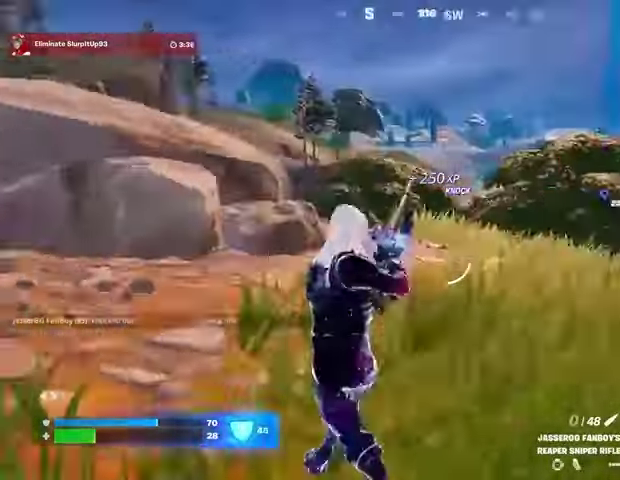
{"buttons": [], "left_stick": "up-left", "right_stick": "center", "events": [[200, "right_stick", "center"], [500, "left_stick", "up-left"]]}
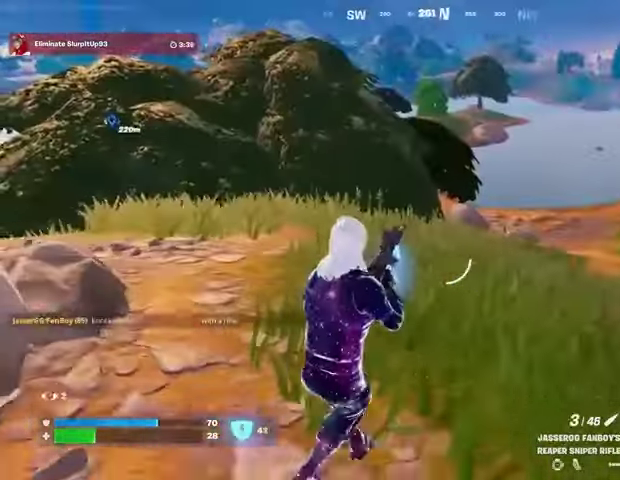
{"buttons": ["L2"], "left_stick": "right", "right_stick": "right", "events": [[33, "left_stick", "up"], [100, "L2", "down"], [100, "left_stick", "up-right"], [367, "left_stick", "right"], [433, "right_stick", "right"]]}
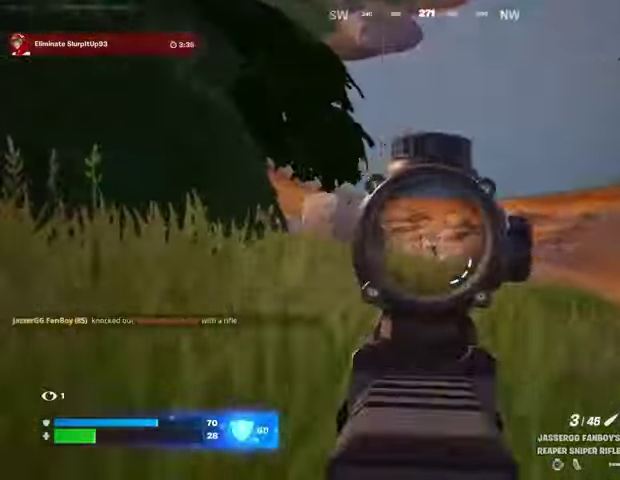
{"buttons": ["L3"], "left_stick": "up-left", "right_stick": "down", "events": [[33, "right_stick", "center"], [233, "left_stick", "down"], [300, "L1", "down"], [300, "R2", "down"], [300, "left_stick", "down-left"], [300, "right_stick", "down-left"], [333, "L2", "up"], [400, "L1", "up"], [400, "R2", "up"], [400, "right_stick", "down"], [467, "L3", "down"], [467, "left_stick", "up-left"]]}
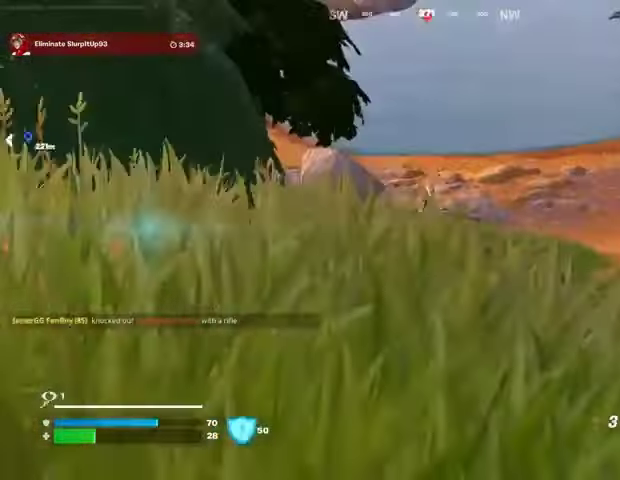
{"buttons": [], "left_stick": "up-left", "right_stick": "center", "events": [[33, "right_stick", "center"], [100, "L3", "up"], [400, "CROSS", "down"], [467, "CROSS", "up"]]}
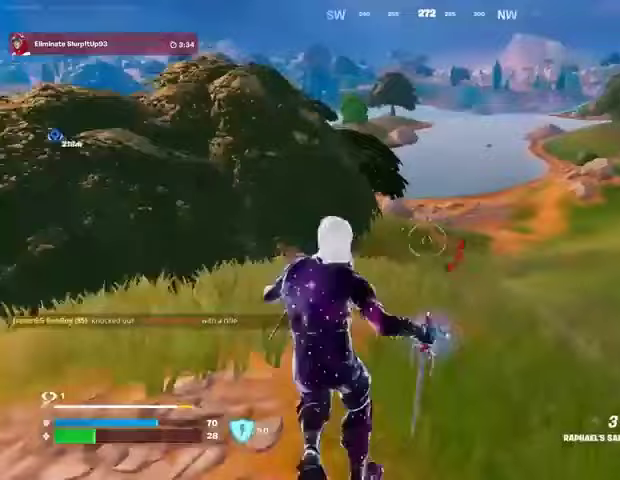
{"buttons": [], "left_stick": "up-right", "right_stick": "right", "events": [[33, "CROSS", "down"], [100, "CROSS", "up"], [167, "left_stick", "up-right"], [267, "right_stick", "down-right"], [433, "right_stick", "right"]]}
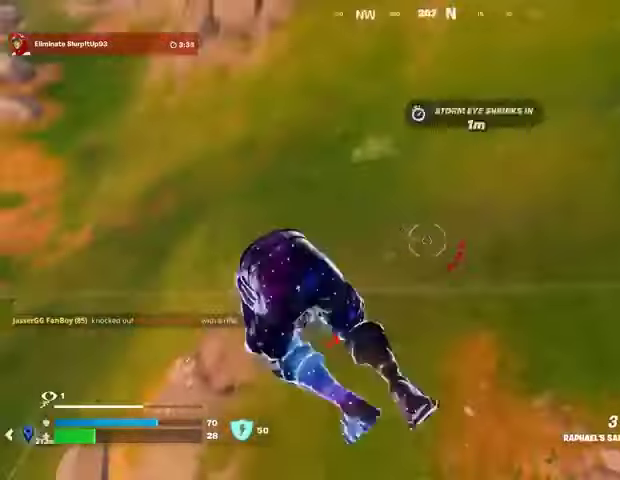
{"buttons": [], "left_stick": "up-right", "right_stick": "center", "events": [[133, "right_stick", "left"], [367, "right_stick", "up-left"], [433, "R1", "down"], [500, "R1", "up"], [500, "right_stick", "center"]]}
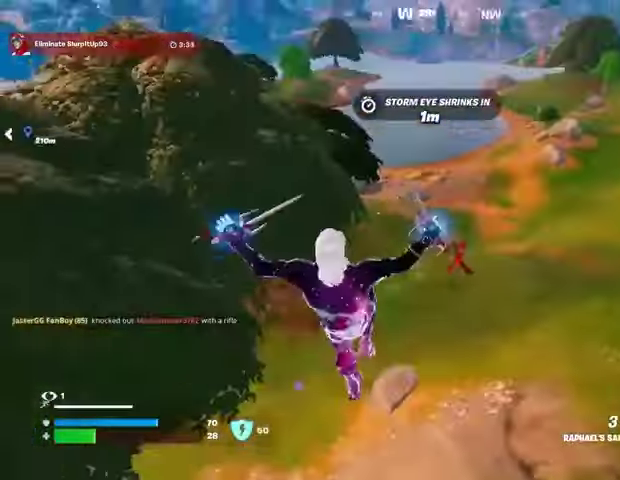
{"buttons": [], "left_stick": "up-right", "right_stick": "center", "events": [[267, "R3", "down"], [367, "R3", "up"], [367, "right_stick", "up"], [467, "right_stick", "center"]]}
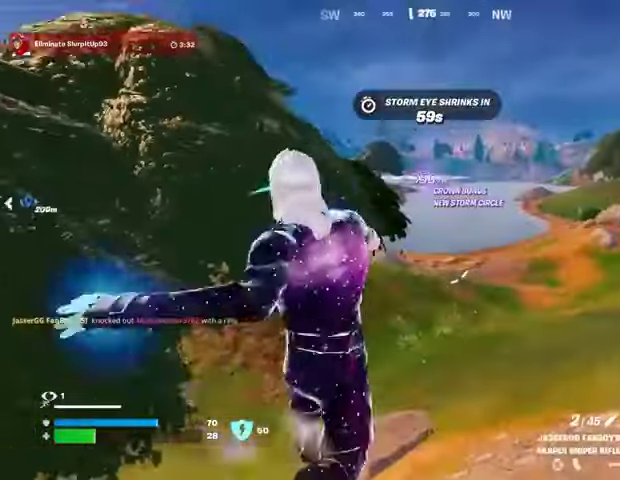
{"buttons": ["L2"], "left_stick": "up-right", "right_stick": "center", "events": [[267, "L2", "down"]]}
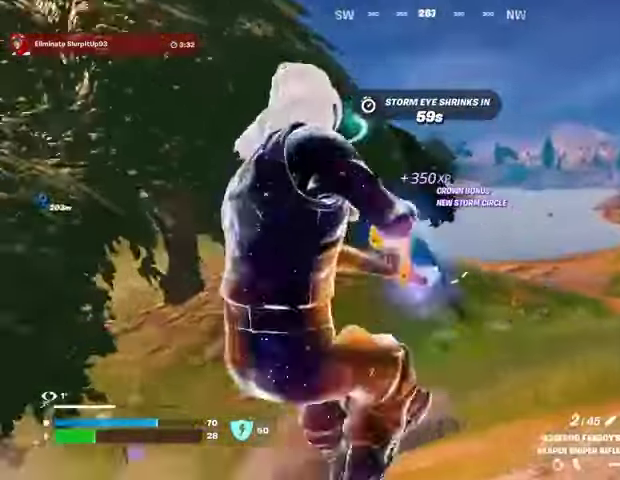
{"buttons": ["L2"], "left_stick": "right", "right_stick": "down-right", "events": [[133, "left_stick", "right"], [167, "R3", "down"], [267, "R3", "up"], [400, "right_stick", "down-right"]]}
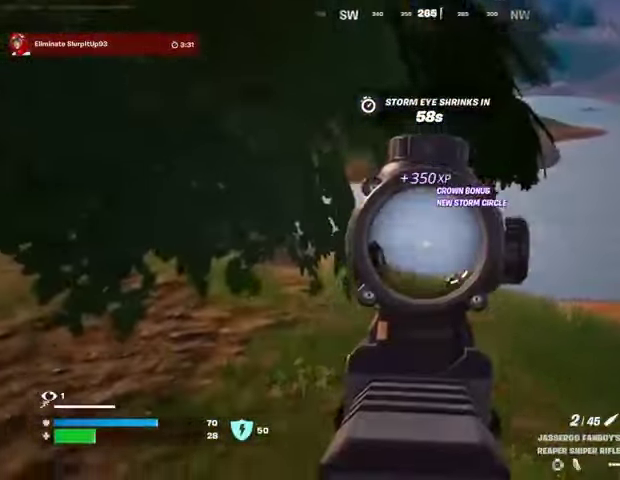
{"buttons": ["L2"], "left_stick": "up-left", "right_stick": "up-left", "events": [[133, "right_stick", "left"], [233, "right_stick", "center"], [267, "left_stick", "up-right"], [433, "left_stick", "up-left"], [467, "right_stick", "up-left"]]}
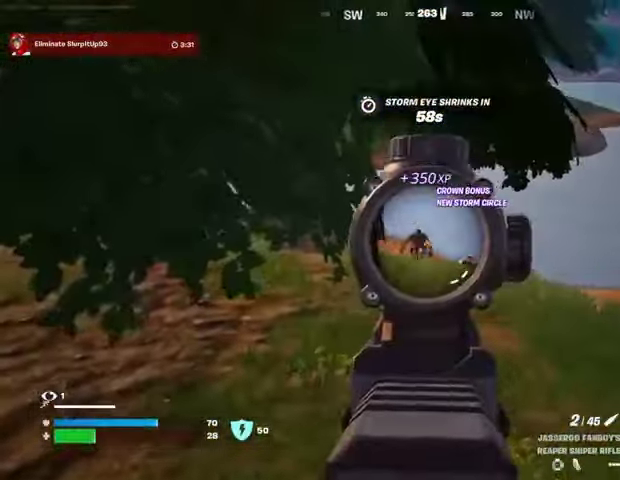
{"buttons": [], "left_stick": "up-left", "right_stick": "right", "events": [[67, "R2", "down"], [67, "right_stick", "down-left"], [100, "L2", "up"], [100, "L3", "down"], [133, "R2", "up"], [200, "L3", "up"], [300, "right_stick", "left"], [333, "L1", "down"], [400, "L1", "up"], [500, "right_stick", "right"]]}
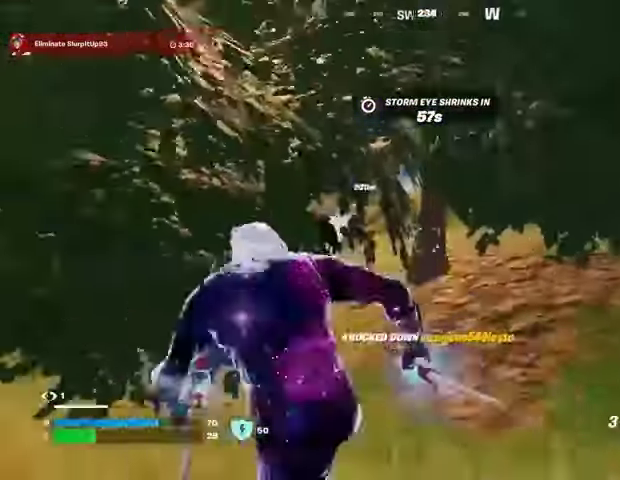
{"buttons": [], "left_stick": "up-left", "right_stick": "center", "events": [[133, "right_stick", "center"]]}
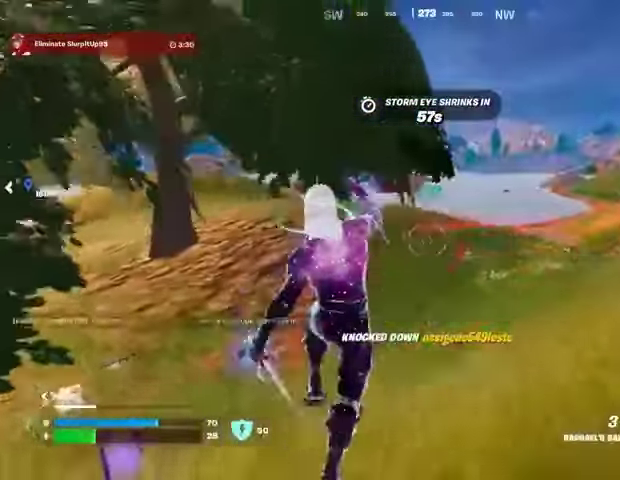
{"buttons": [], "left_stick": "up-right", "right_stick": "center", "events": [[100, "right_stick", "right"], [133, "left_stick", "up-right"], [167, "right_stick", "center"], [200, "CROSS", "down"], [233, "CROSS", "up"], [267, "CROSS", "down"], [333, "CROSS", "up"], [467, "CROSS", "down"], [500, "CROSS", "up"]]}
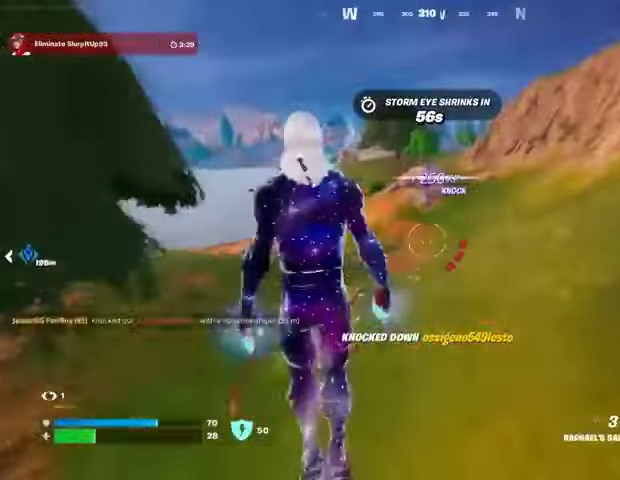
{"buttons": [], "left_stick": "right", "right_stick": "left", "events": [[233, "left_stick", "right"], [233, "right_stick", "right"], [367, "right_stick", "left"], [433, "R1", "down"], [500, "R1", "up"]]}
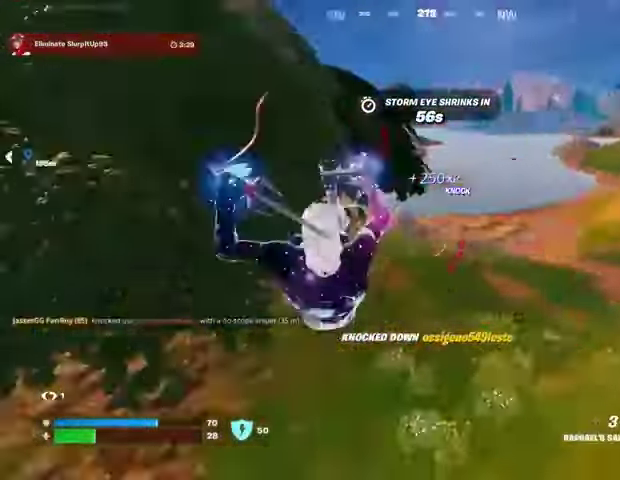
{"buttons": [], "left_stick": "right", "right_stick": "center", "events": [[133, "right_stick", "center"]]}
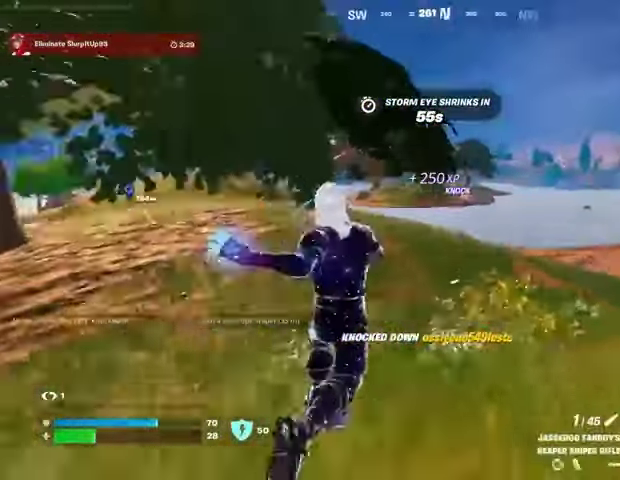
{"buttons": ["L2"], "left_stick": "left", "right_stick": "left", "events": [[67, "L2", "down"], [100, "left_stick", "down-right"], [500, "left_stick", "left"], [500, "right_stick", "left"]]}